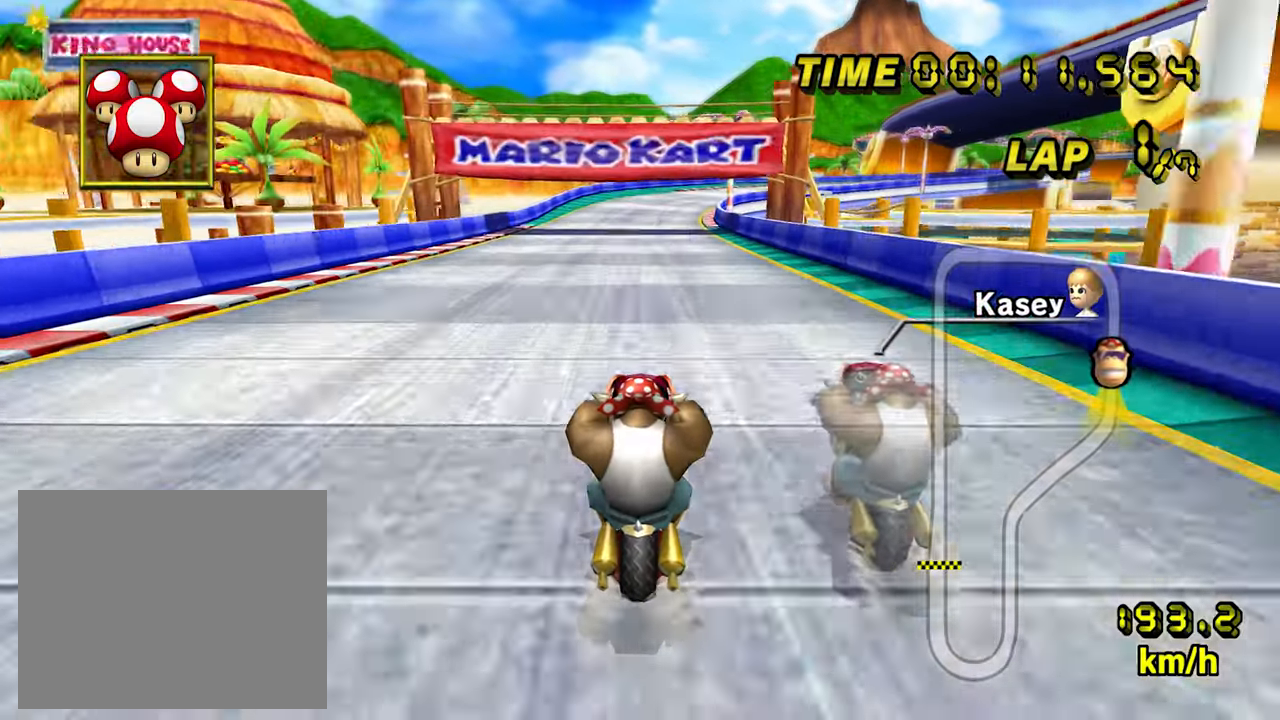
Gameplay with a controller (Nintendo layout); each line is a JSON object with the inputs held at the frame after it (dt_ms = milliseconds from this image to that frame). "events" lists button and stick changes between this image and that frame as [ms after this image, input, new state], when the widget could be followed in between. Not read: L3 R3.
{"dt_ms": 500, "buttons": ["A", "B"], "left_stick": "center", "events": [[433, "B", "down"]]}
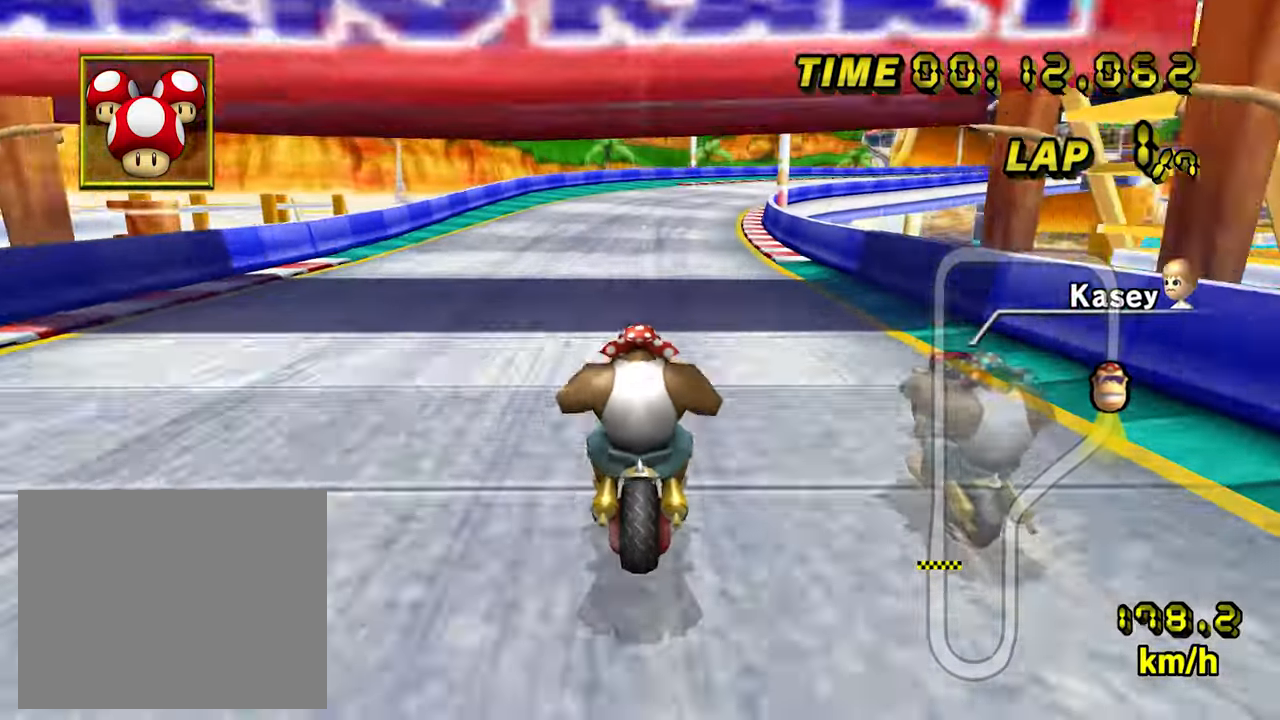
{"dt_ms": 500, "buttons": ["A", "B"], "left_stick": "up-right", "events": [[250, "left_stick", "up-right"], [350, "left_stick", "center"], [500, "left_stick", "up-right"]]}
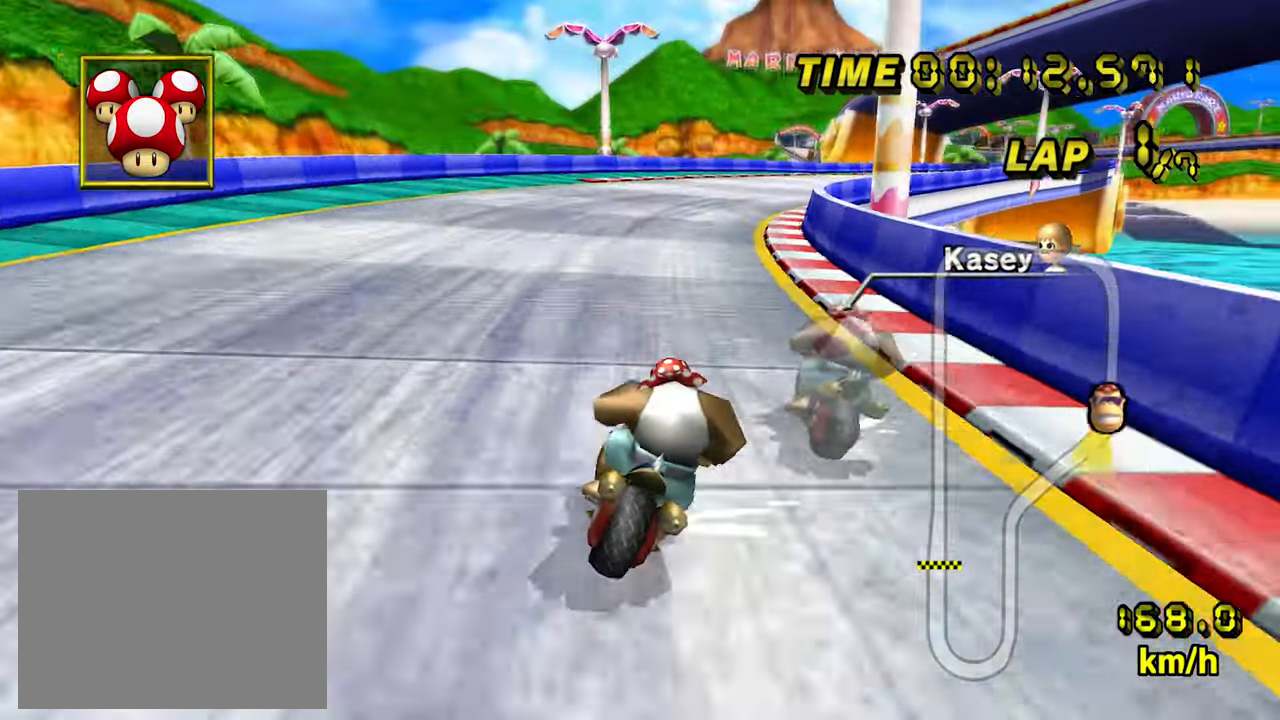
{"dt_ms": 500, "buttons": ["A", "B"], "left_stick": "up-right", "events": [[100, "left_stick", "left"], [283, "left_stick", "center"], [333, "left_stick", "up-right"]]}
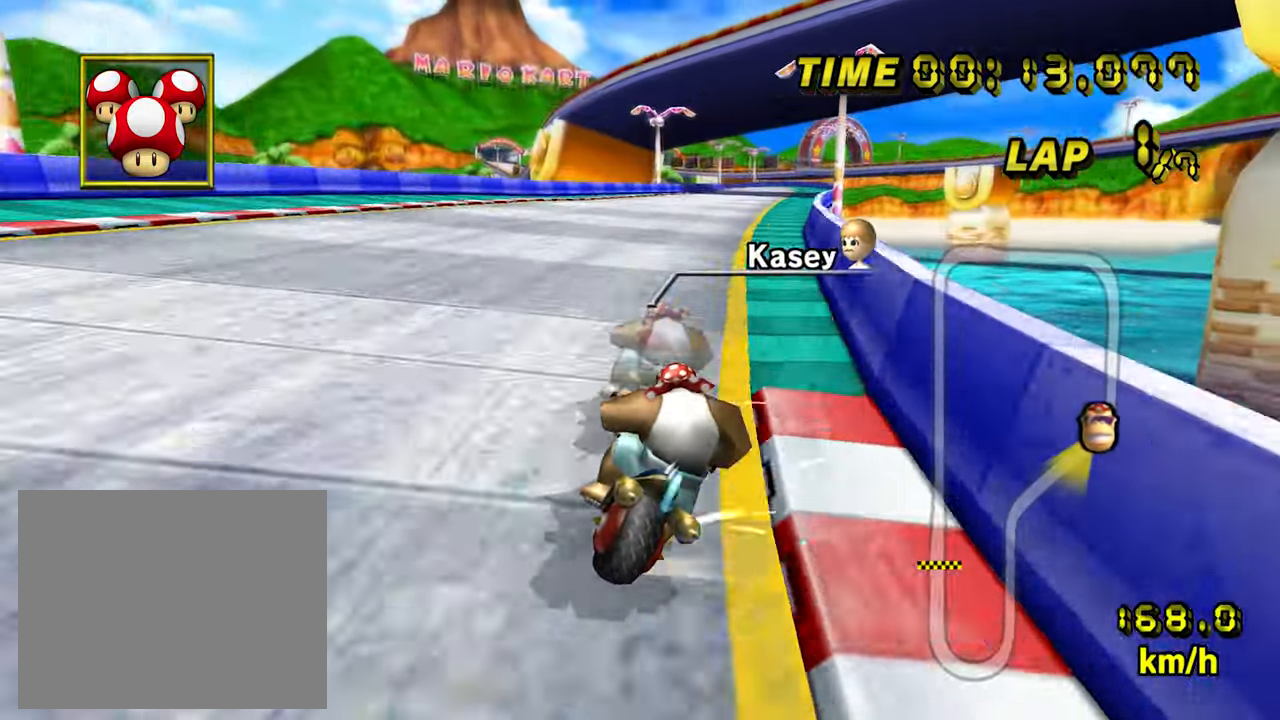
{"dt_ms": 500, "buttons": ["A"], "left_stick": "left", "events": [[333, "left_stick", "left"], [350, "B", "up"]]}
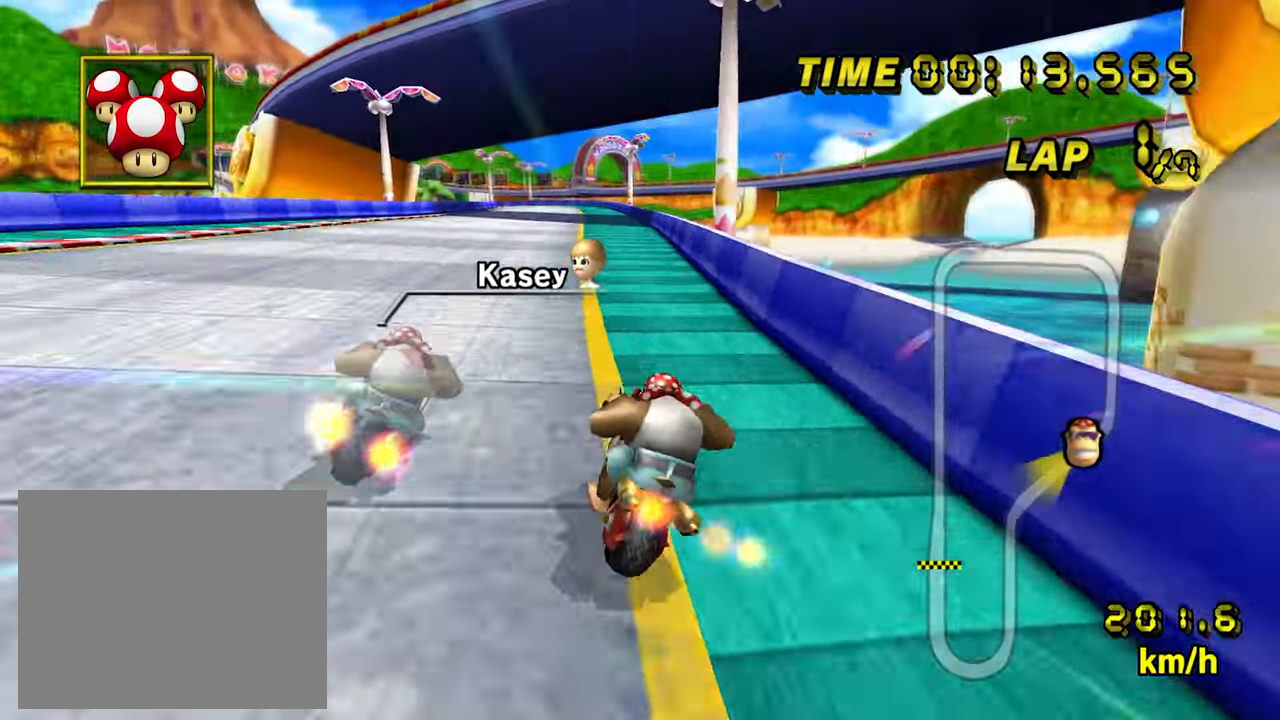
{"dt_ms": 500, "buttons": ["A"], "left_stick": "center", "events": [[466, "left_stick", "center"]]}
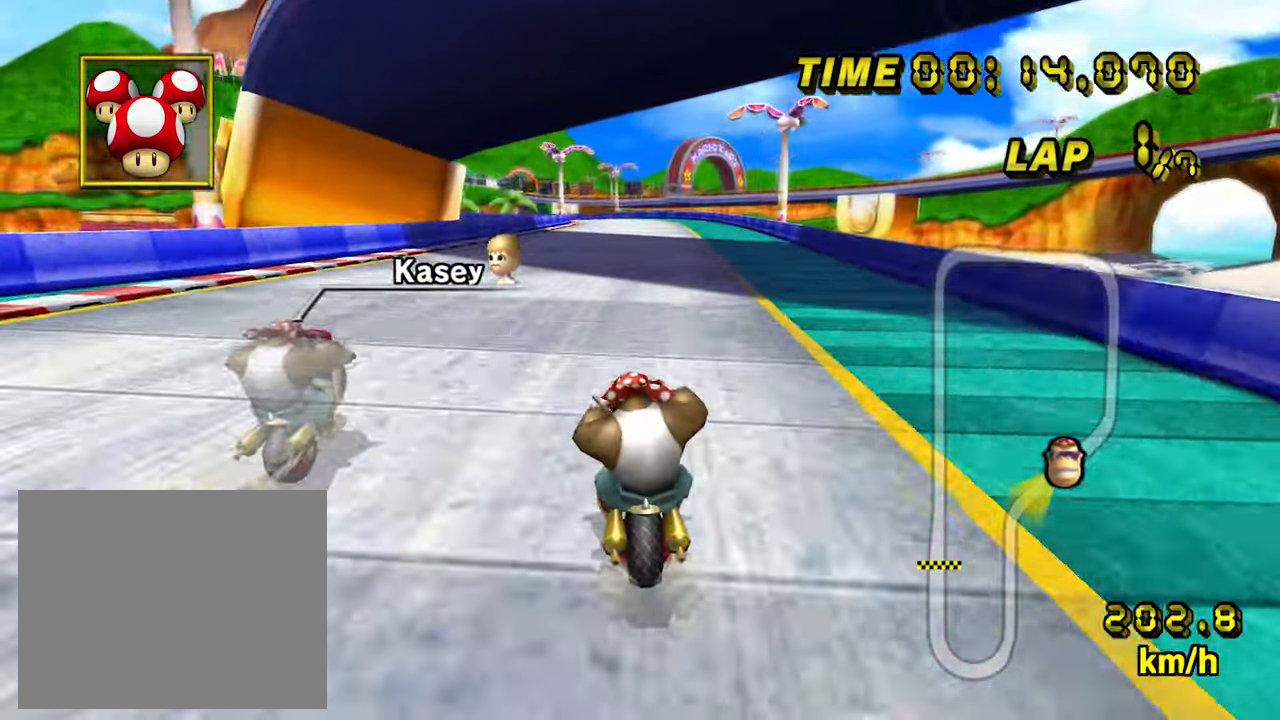
{"dt_ms": 500, "buttons": ["A"], "left_stick": "center", "events": []}
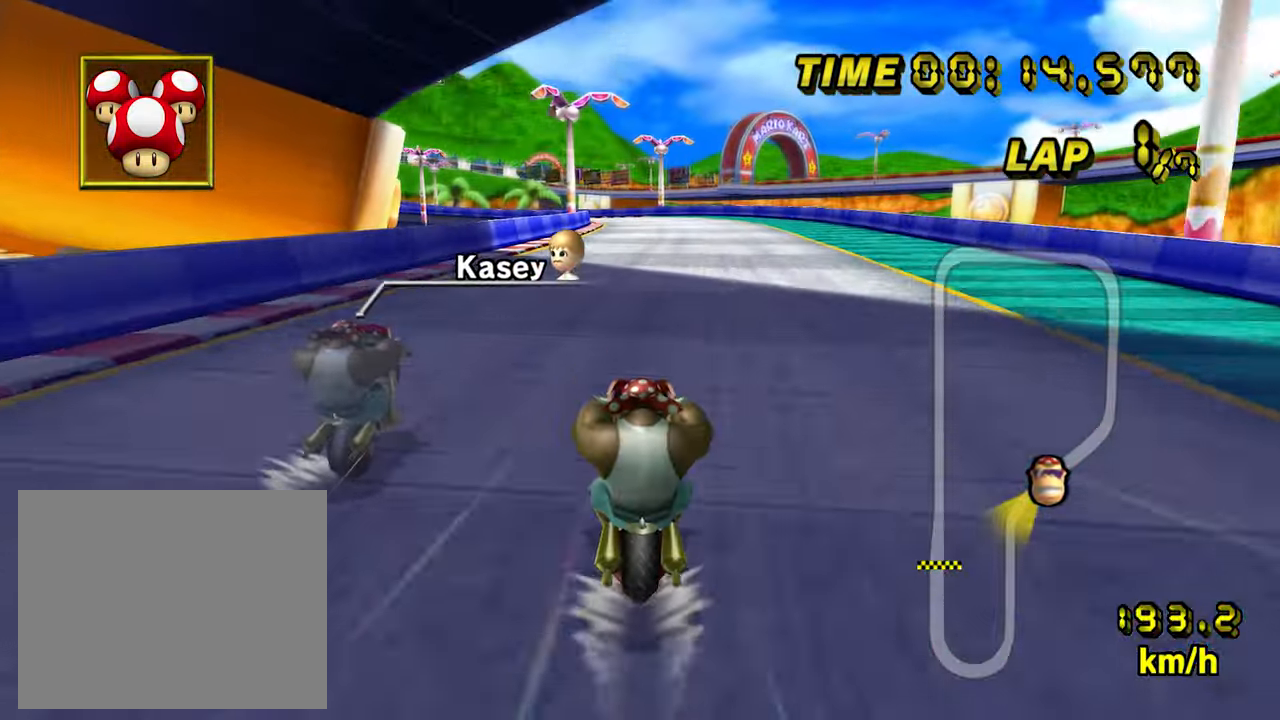
{"dt_ms": 500, "buttons": ["A", "B"], "left_stick": "center", "events": [[416, "B", "down"]]}
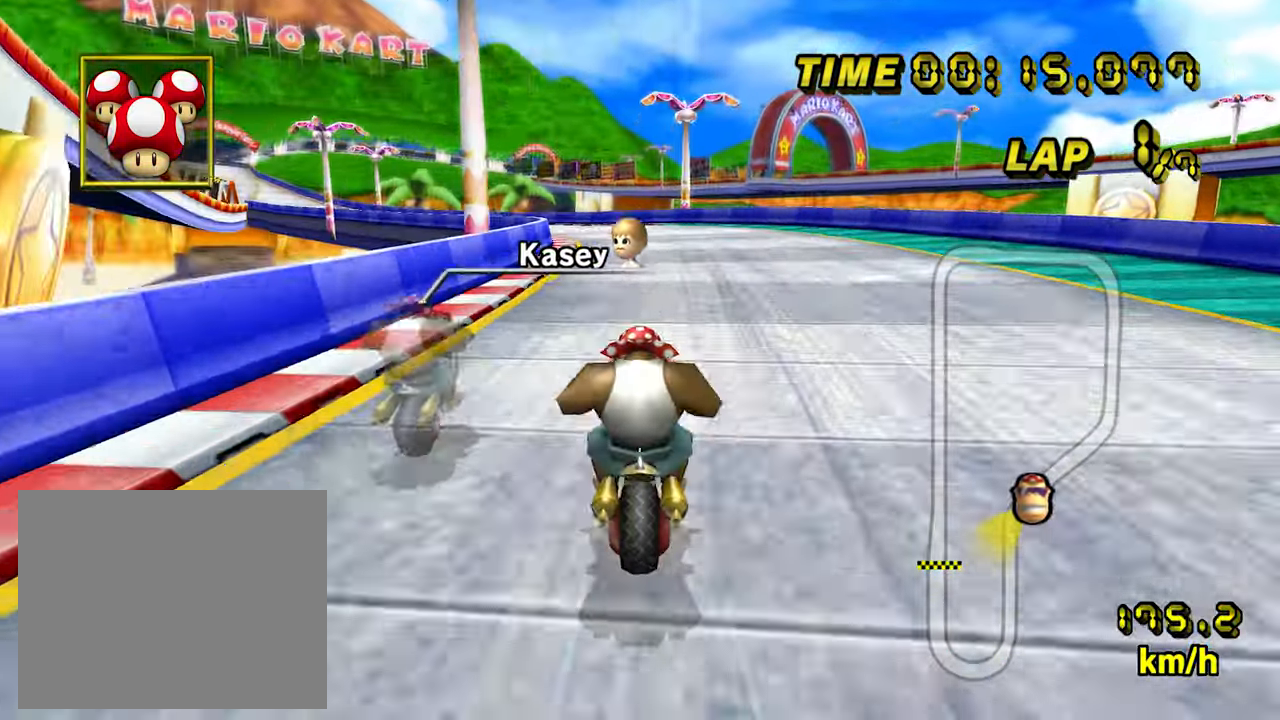
{"dt_ms": 500, "buttons": ["A", "B"], "left_stick": "up-left", "events": [[183, "left_stick", "up-left"]]}
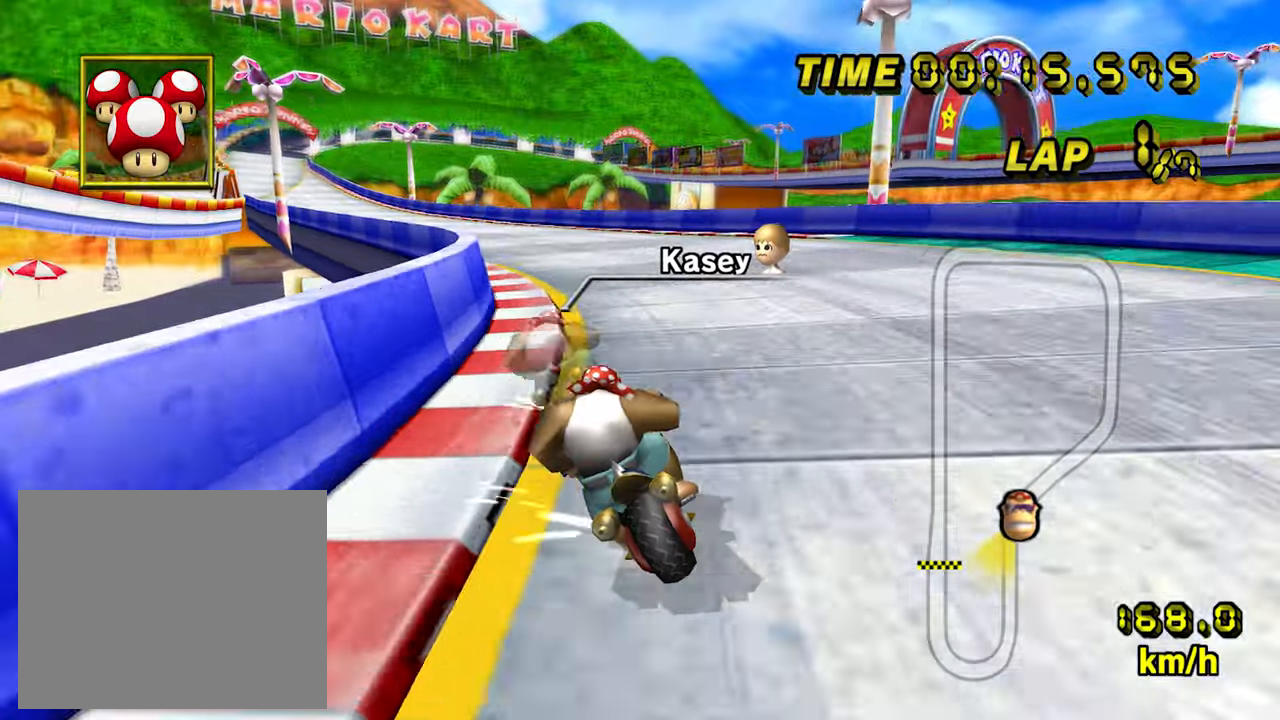
{"dt_ms": 500, "buttons": ["A", "B"], "left_stick": "up-left", "events": [[183, "left_stick", "right"], [333, "left_stick", "up"], [383, "left_stick", "up-left"]]}
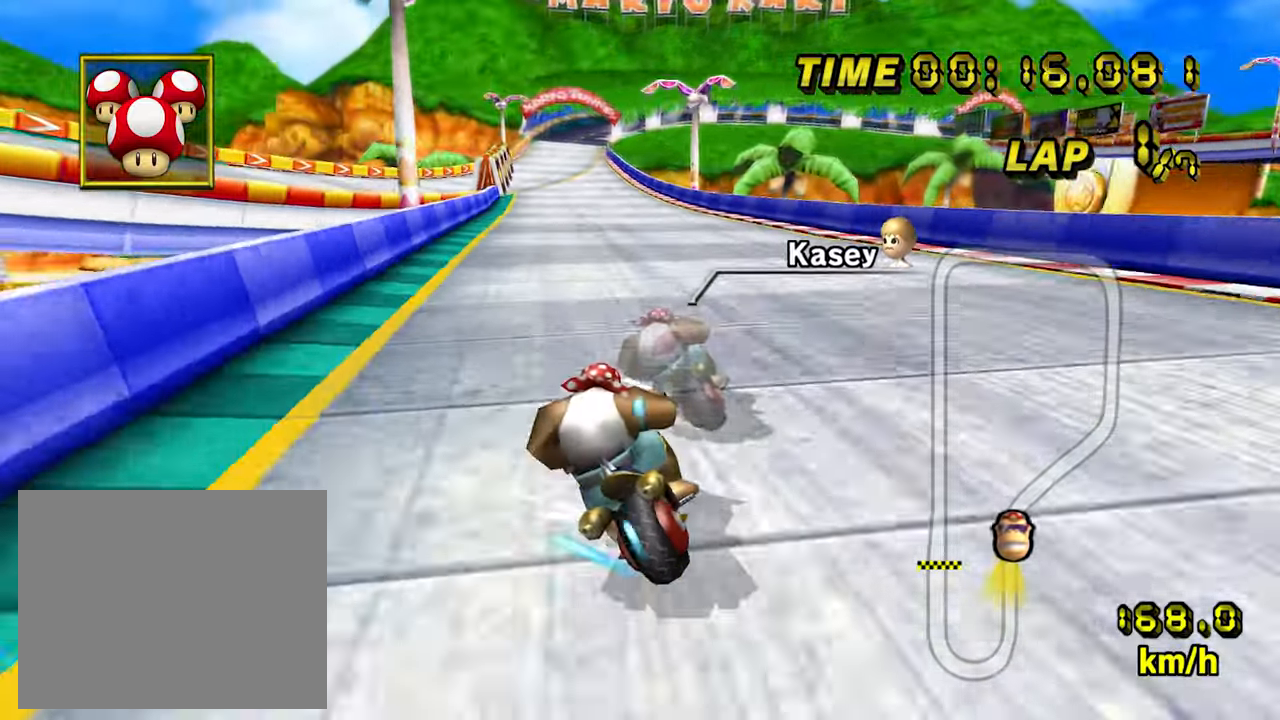
{"dt_ms": 500, "buttons": ["A"], "left_stick": "right", "events": [[300, "left_stick", "right"], [317, "B", "up"]]}
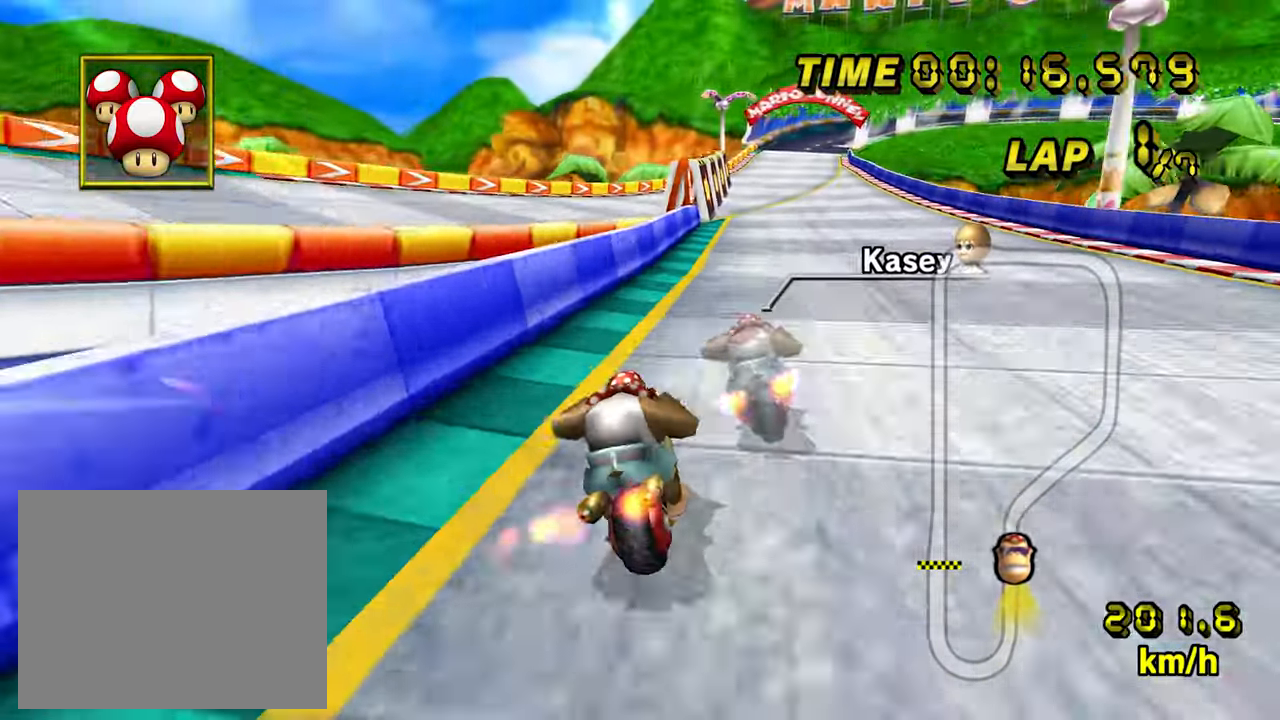
{"dt_ms": 500, "buttons": ["A"], "left_stick": "center", "events": [[483, "left_stick", "center"]]}
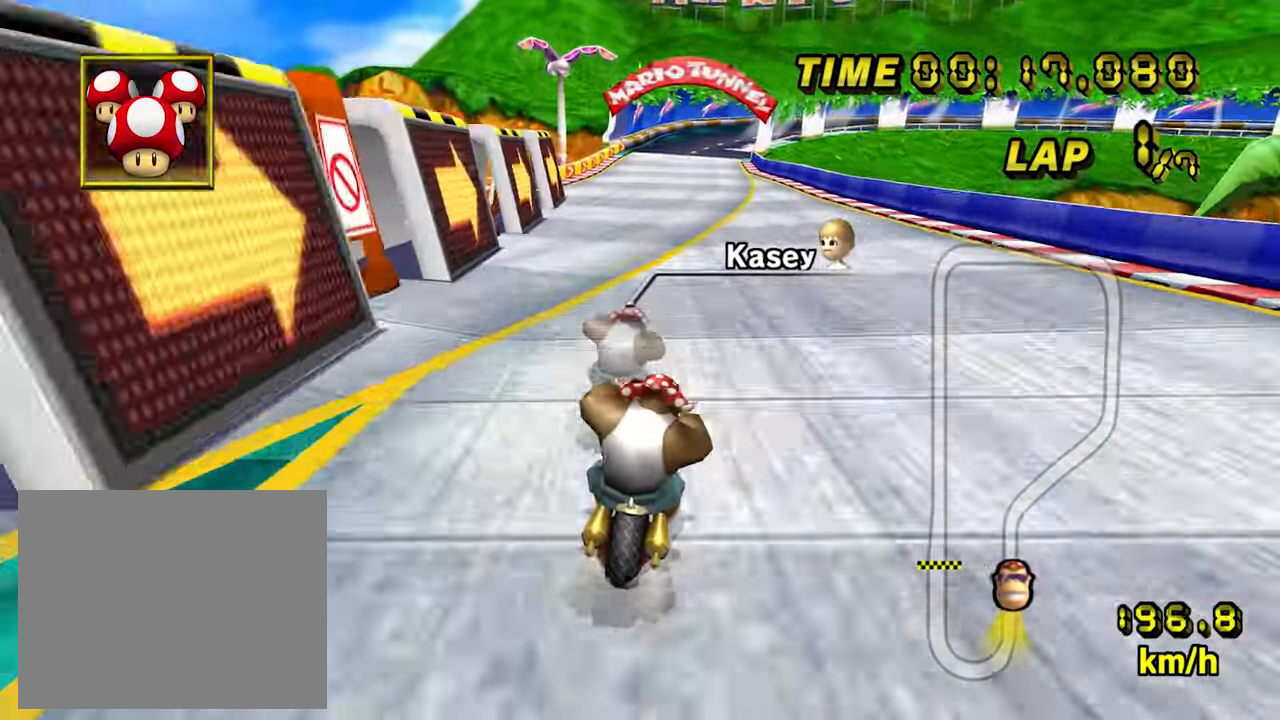
{"dt_ms": 500, "buttons": ["A"], "left_stick": "center", "events": []}
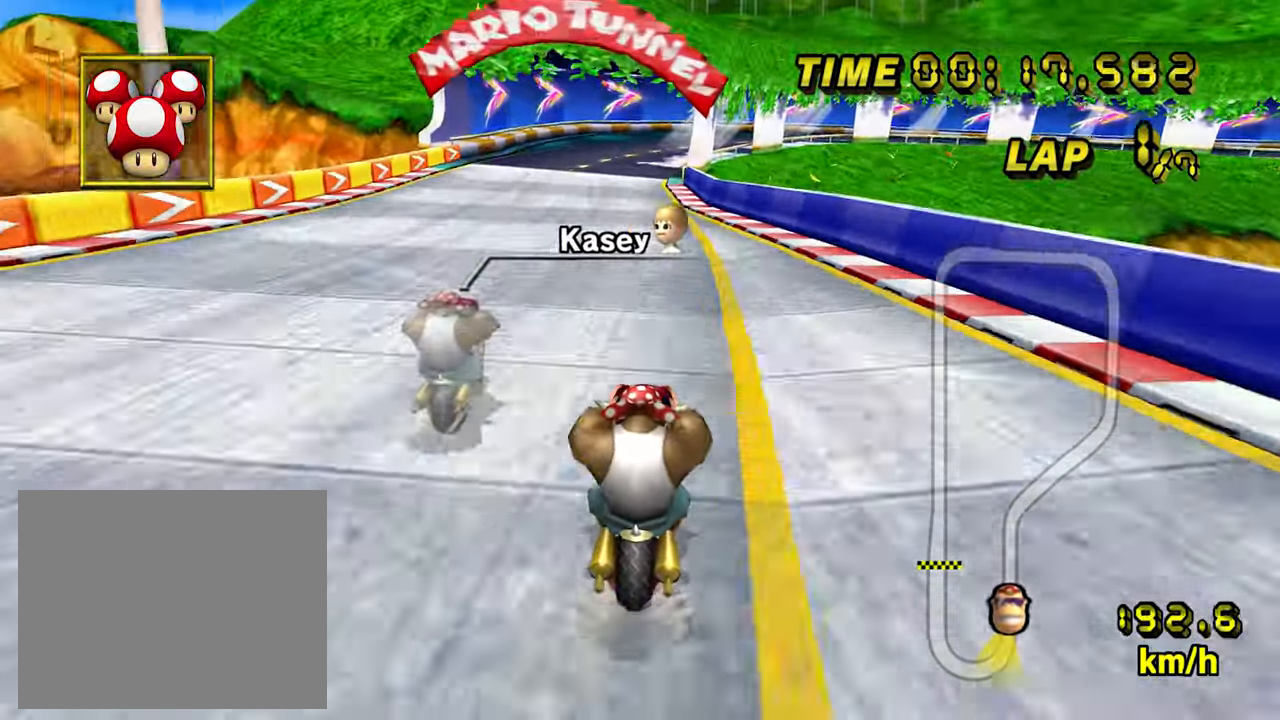
{"dt_ms": 500, "buttons": ["A", "B"], "left_stick": "center", "events": [[83, "left_stick", "left"], [183, "left_stick", "center"], [417, "B", "down"]]}
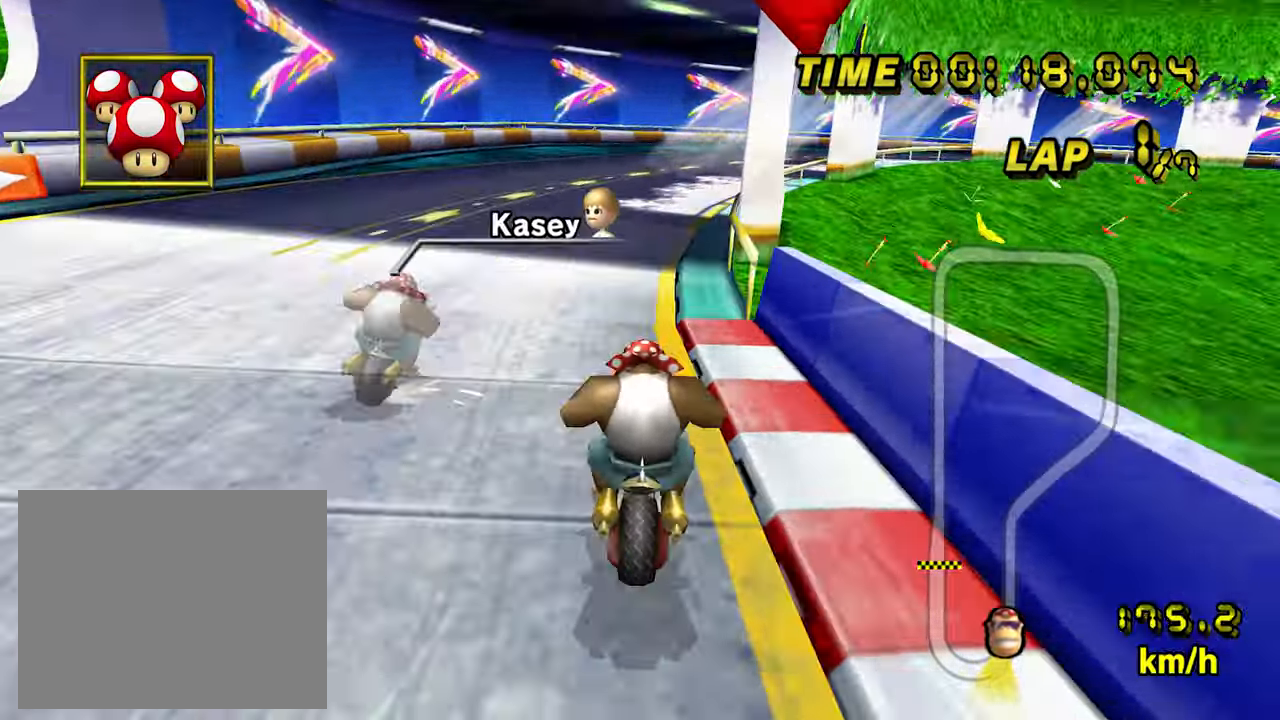
{"dt_ms": 500, "buttons": ["A", "B"], "left_stick": "up-right", "events": [[17, "left_stick", "right"], [100, "left_stick", "up-right"]]}
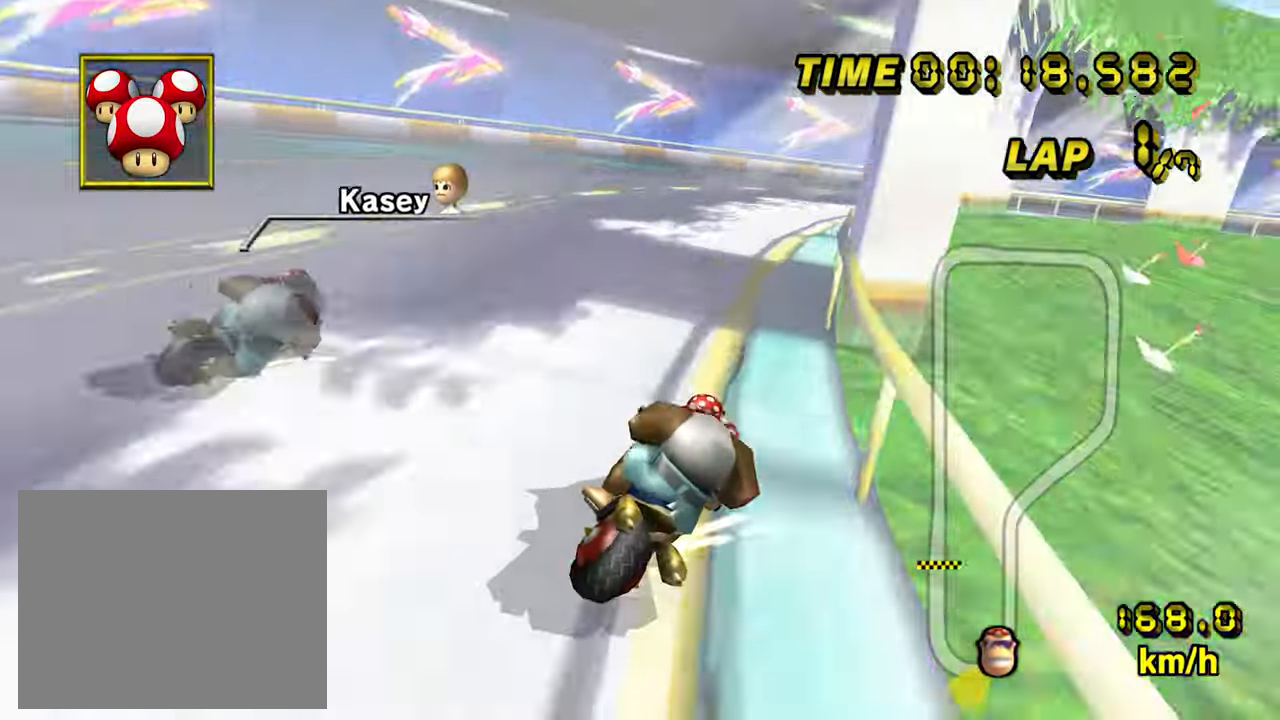
{"dt_ms": 500, "buttons": ["A", "B"], "left_stick": "right", "events": [[233, "left_stick", "right"]]}
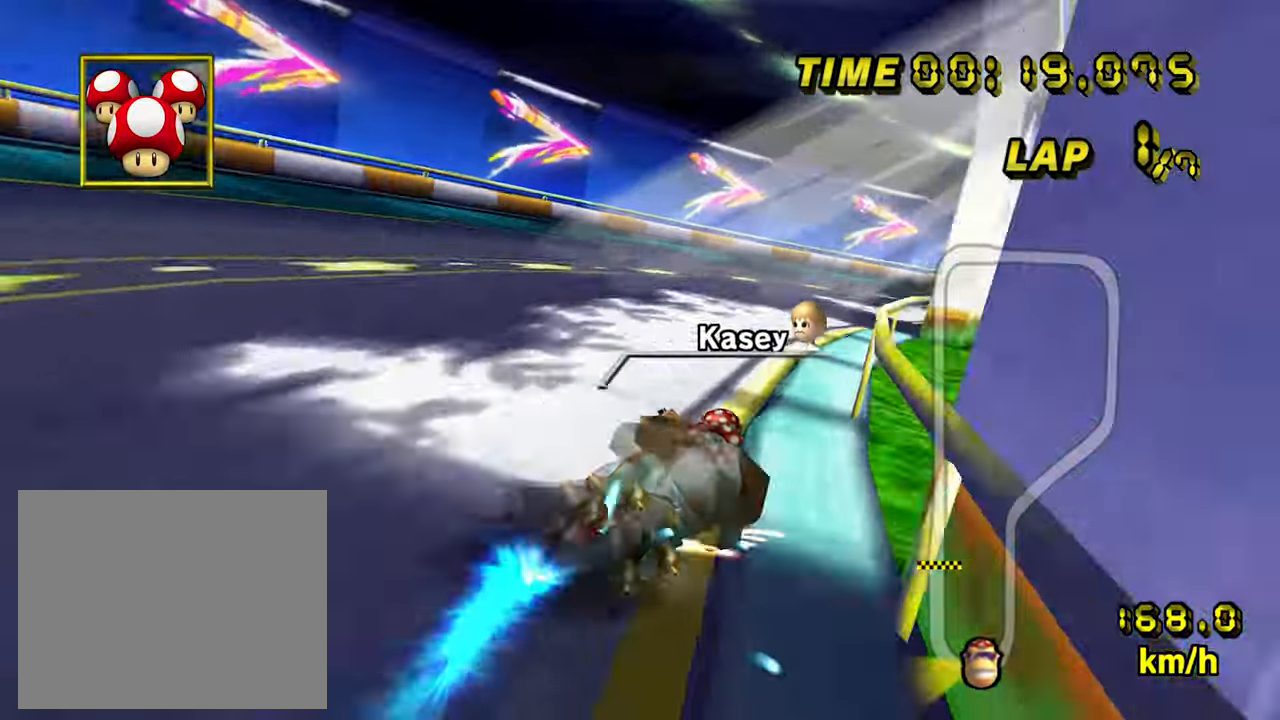
{"dt_ms": 500, "buttons": ["A", "B"], "left_stick": "right", "events": []}
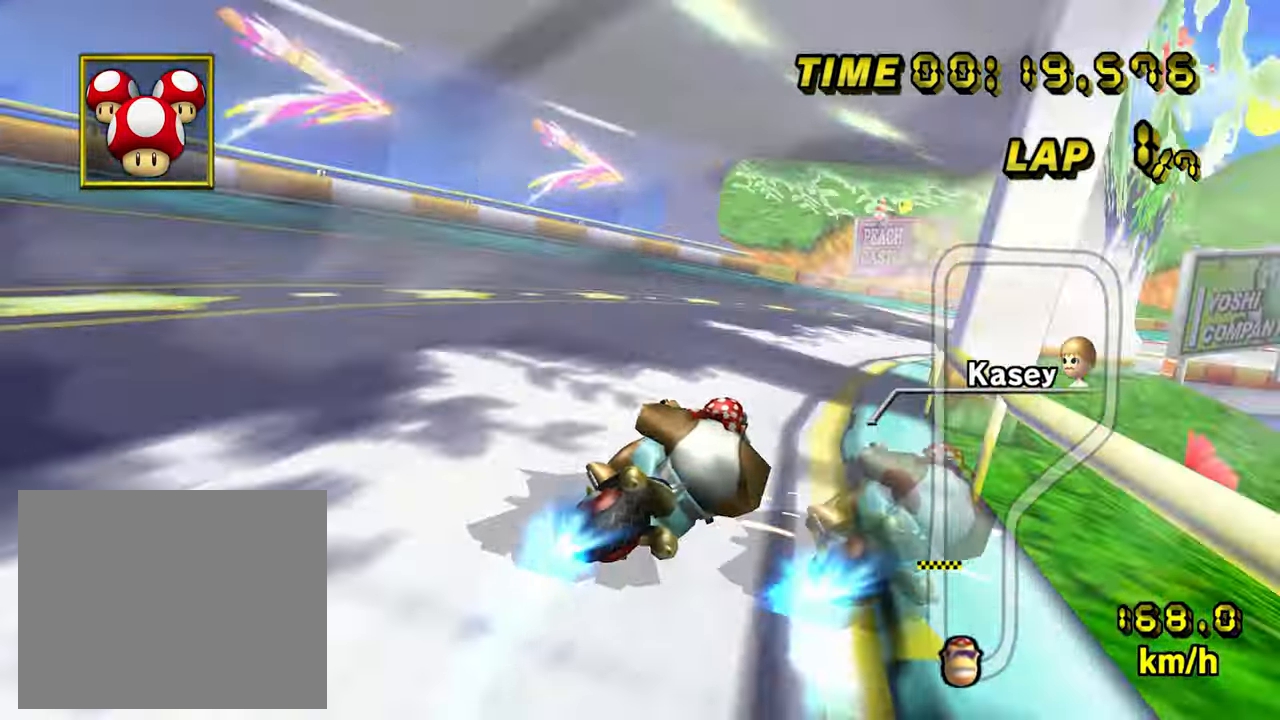
{"dt_ms": 500, "buttons": ["A"], "left_stick": "right", "events": [[383, "B", "up"]]}
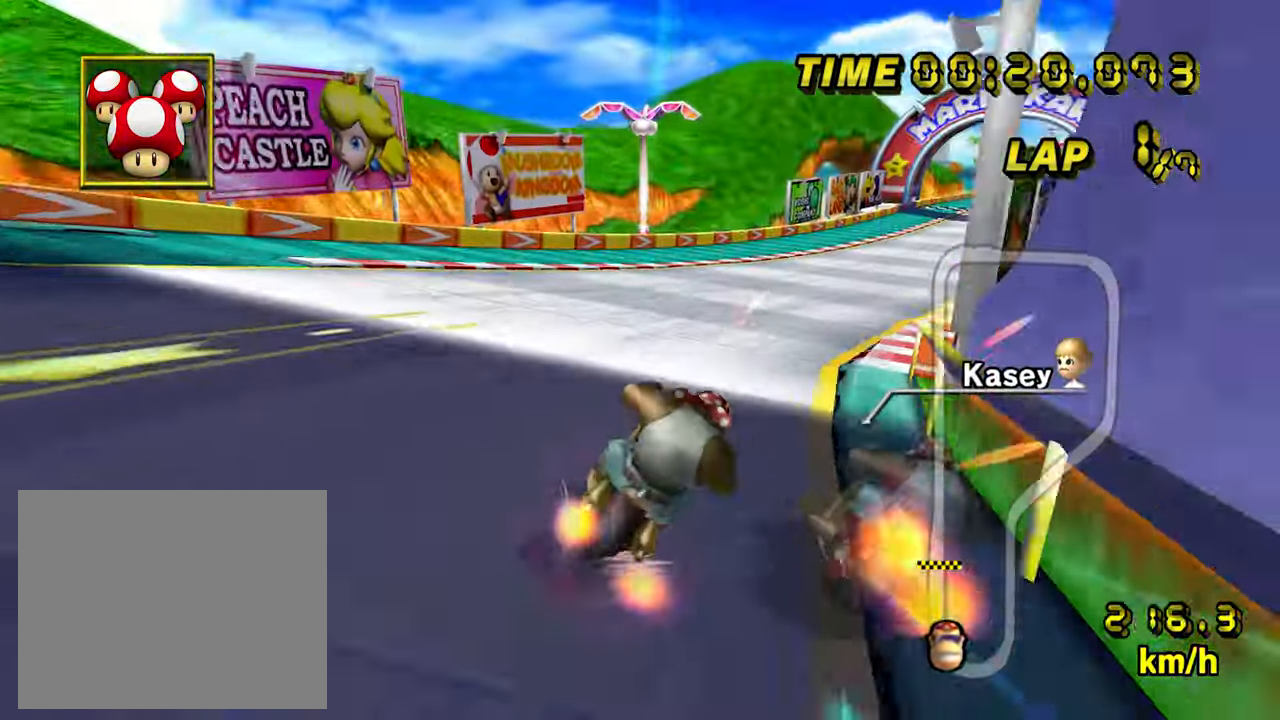
{"dt_ms": 1000, "buttons": ["A"], "left_stick": "center", "events": [[550, "left_stick", "center"]]}
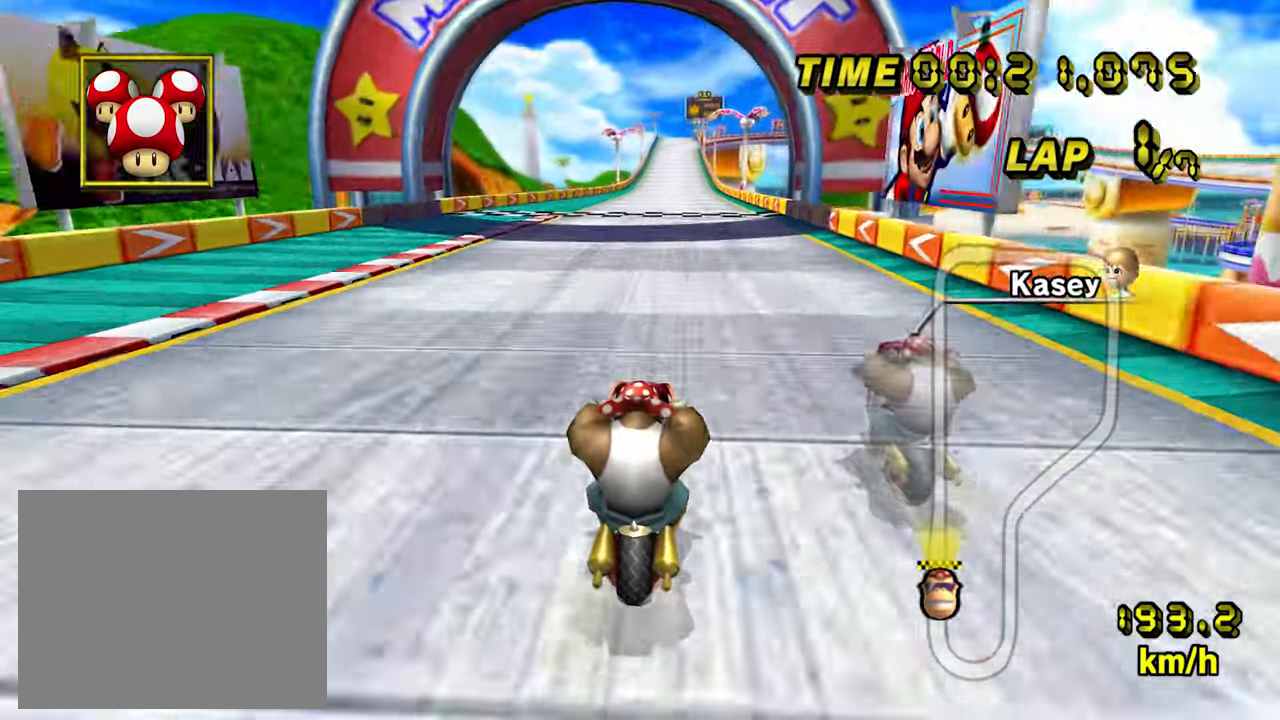
{"dt_ms": 500, "buttons": ["A"], "left_stick": "center", "events": []}
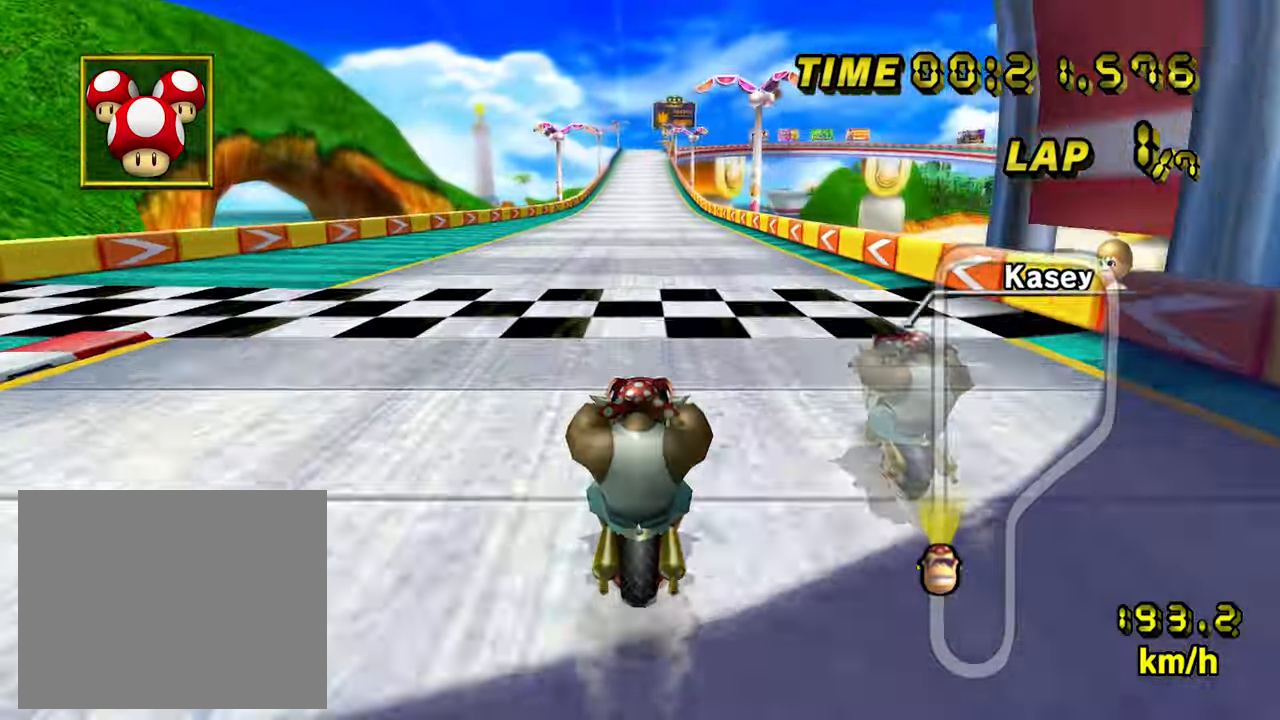
{"dt_ms": 500, "buttons": ["A"], "left_stick": "center", "events": []}
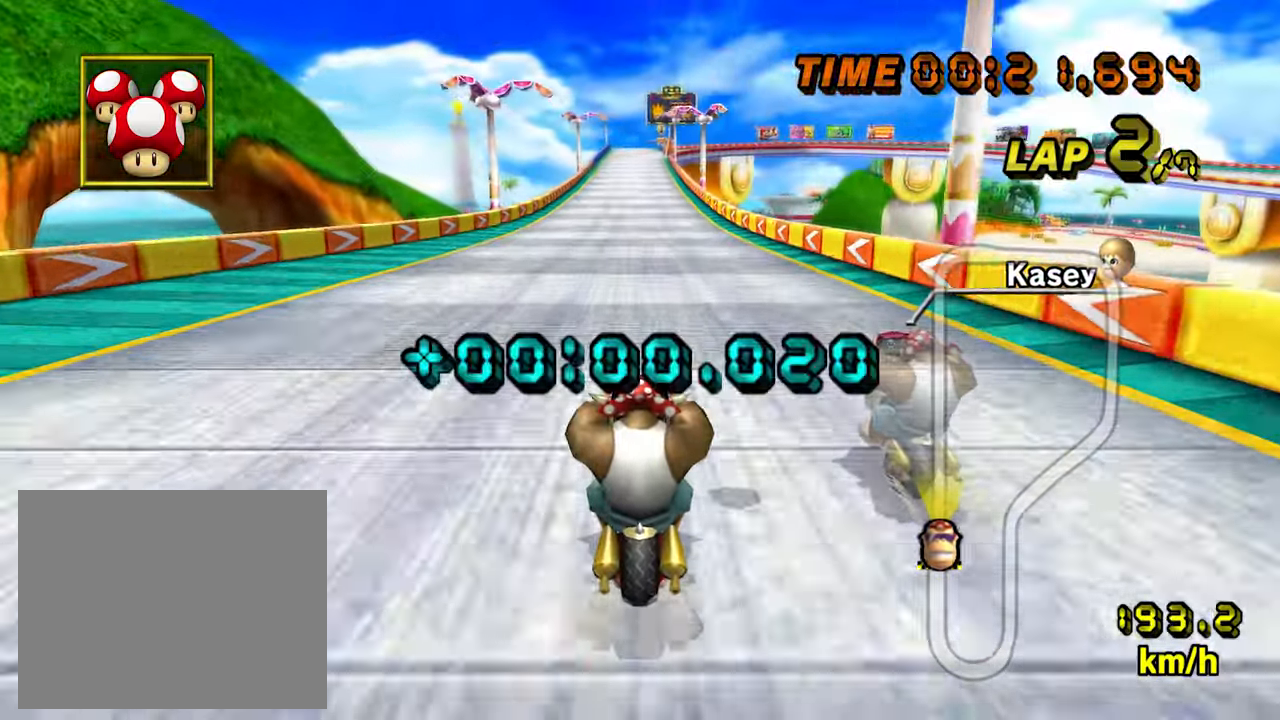
{"dt_ms": 500, "buttons": ["A"], "left_stick": "center", "events": []}
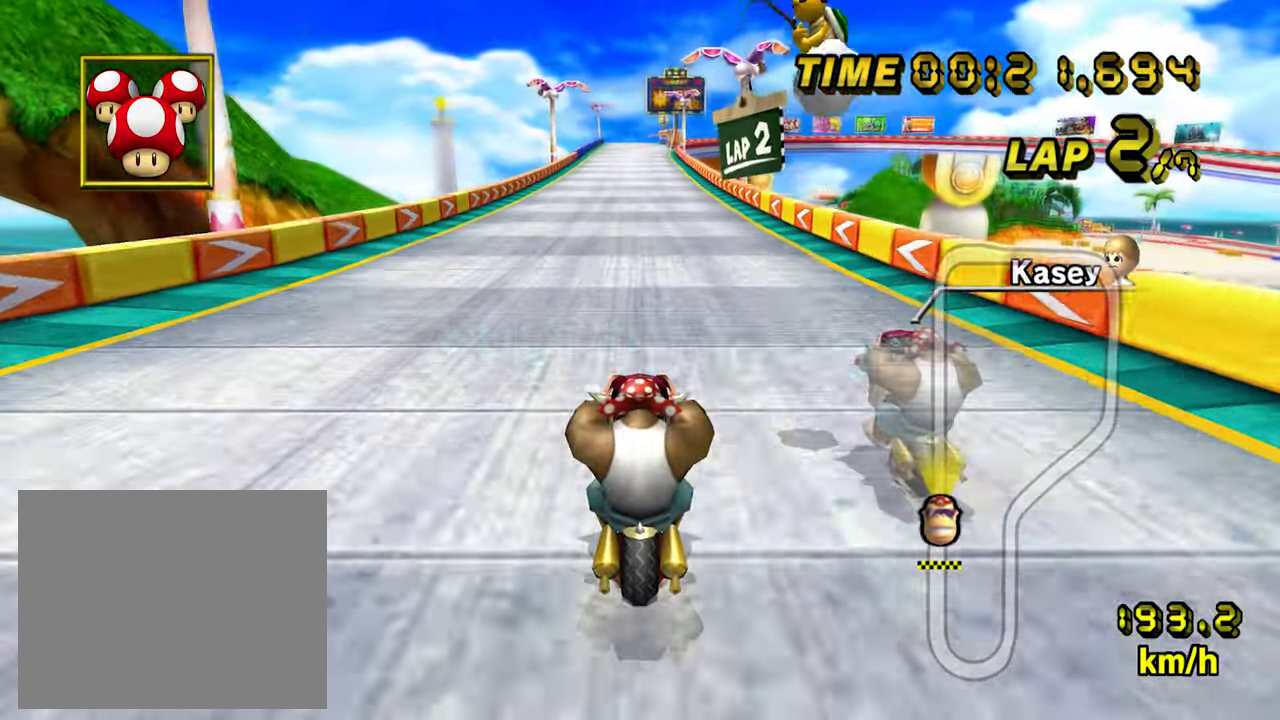
{"dt_ms": 500, "buttons": ["A"], "left_stick": "center", "events": []}
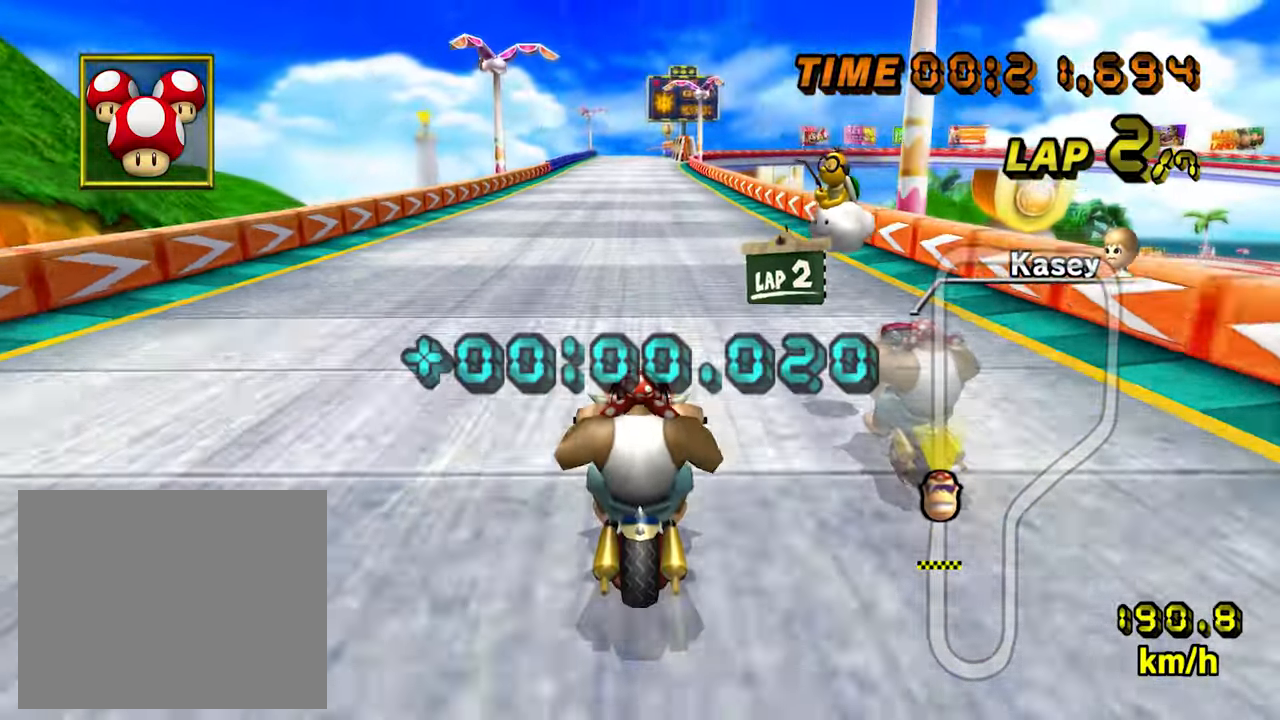
{"dt_ms": 500, "buttons": ["A"], "left_stick": "center", "events": []}
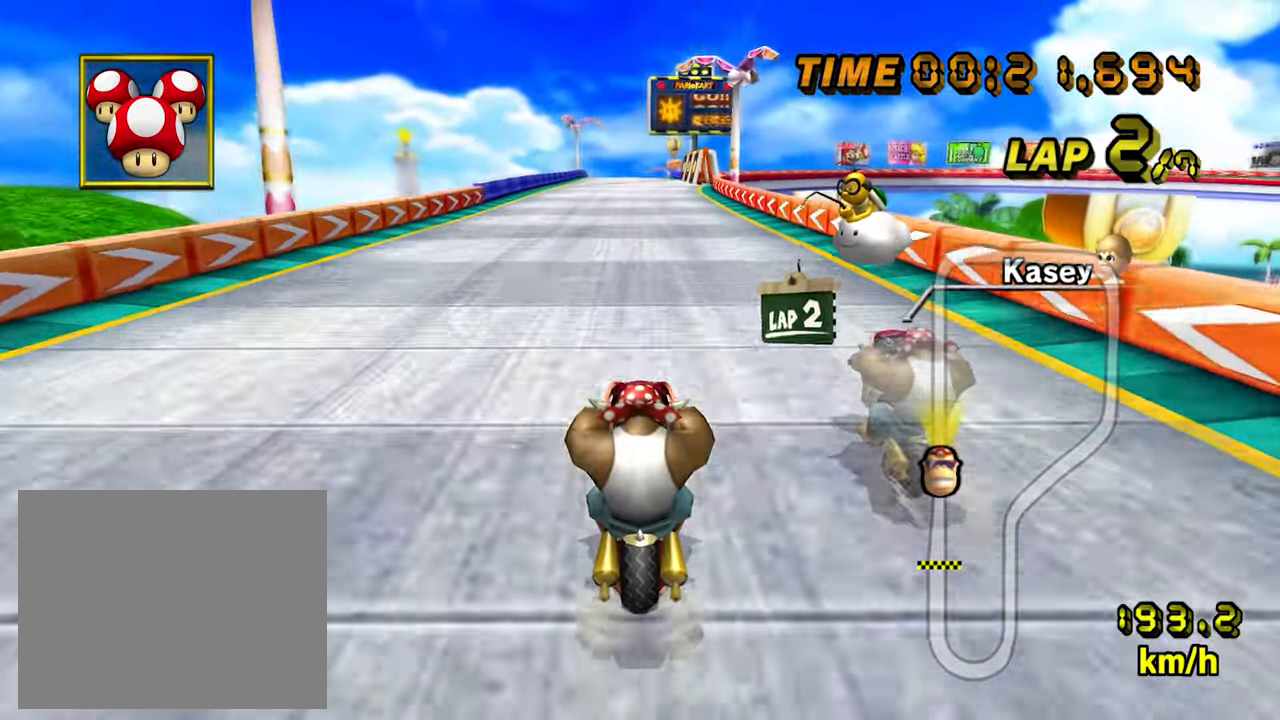
{"dt_ms": 500, "buttons": ["A"], "left_stick": "center", "events": []}
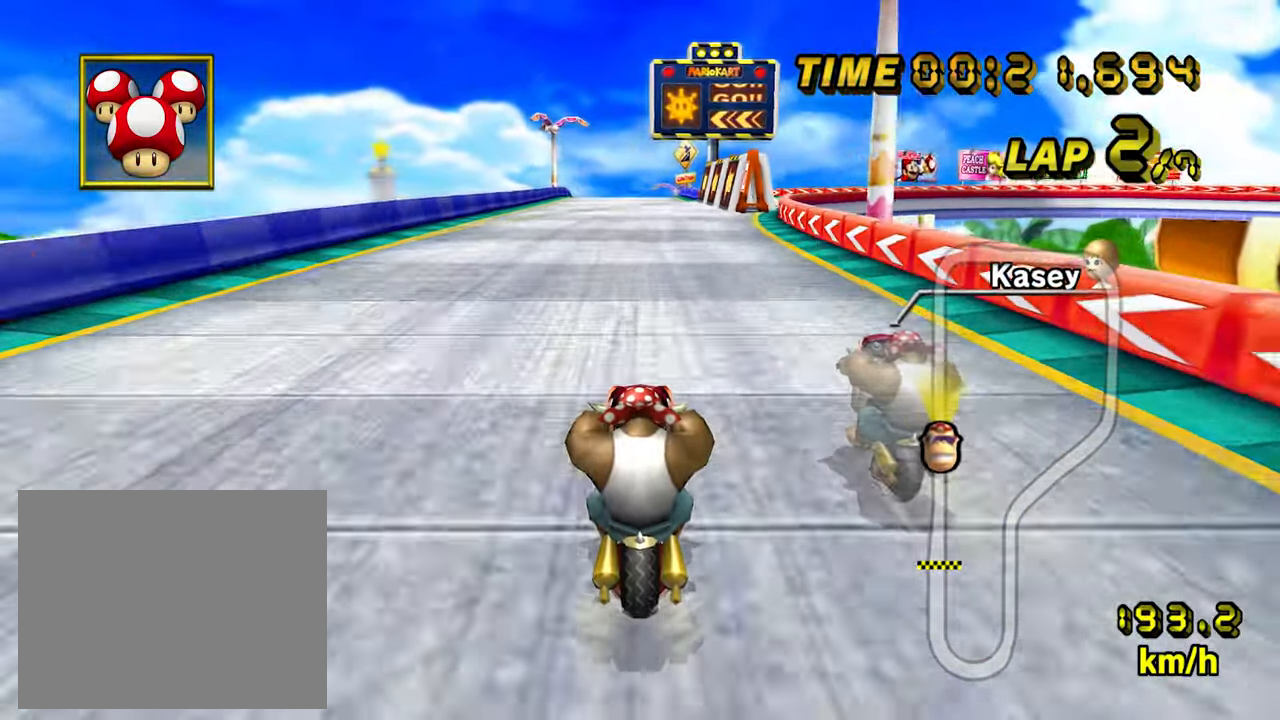
{"dt_ms": 500, "buttons": ["A"], "left_stick": "center", "events": []}
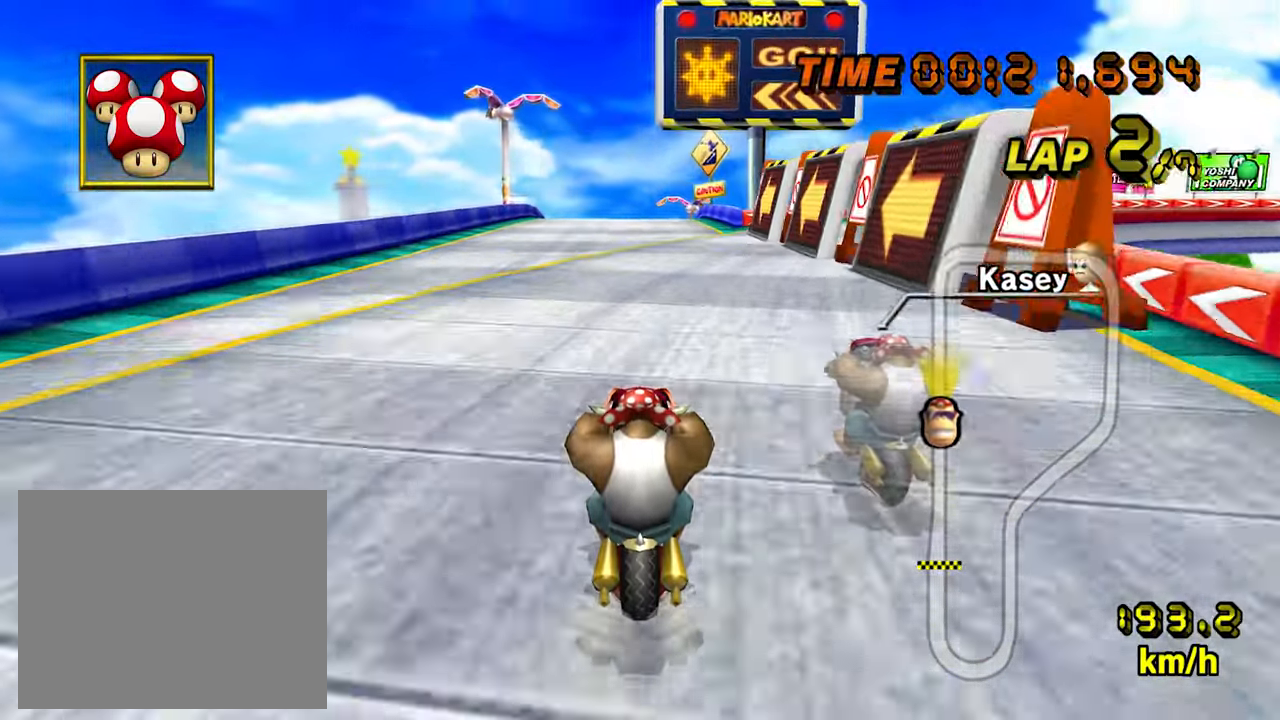
{"dt_ms": 500, "buttons": ["A"], "left_stick": "center", "events": []}
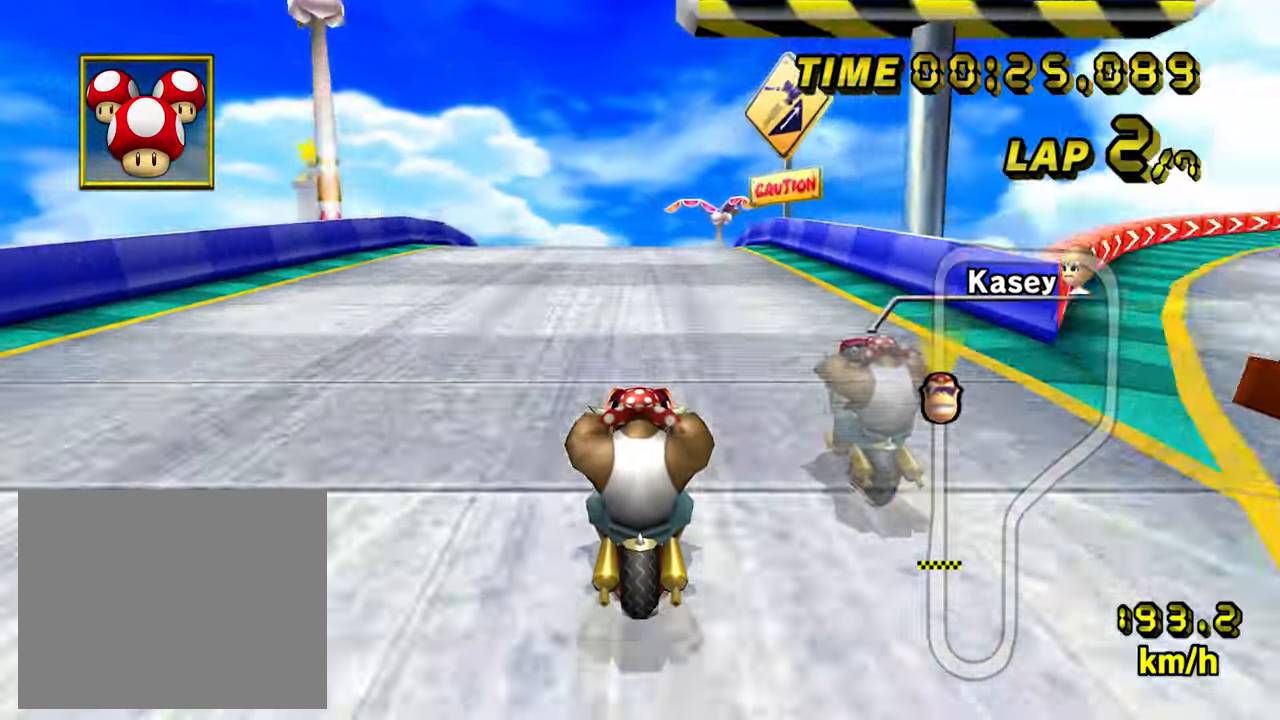
{"dt_ms": 500, "buttons": ["A"], "left_stick": "center", "events": []}
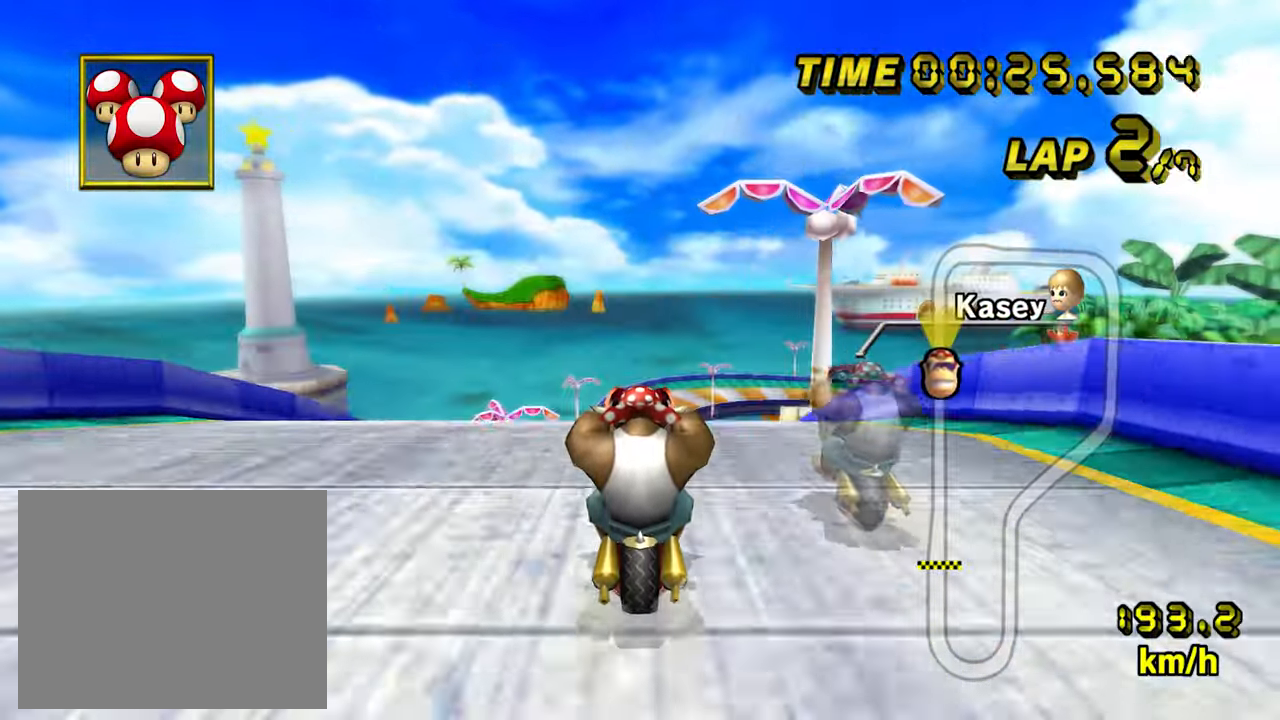
{"dt_ms": 500, "buttons": ["A"], "left_stick": "center", "events": []}
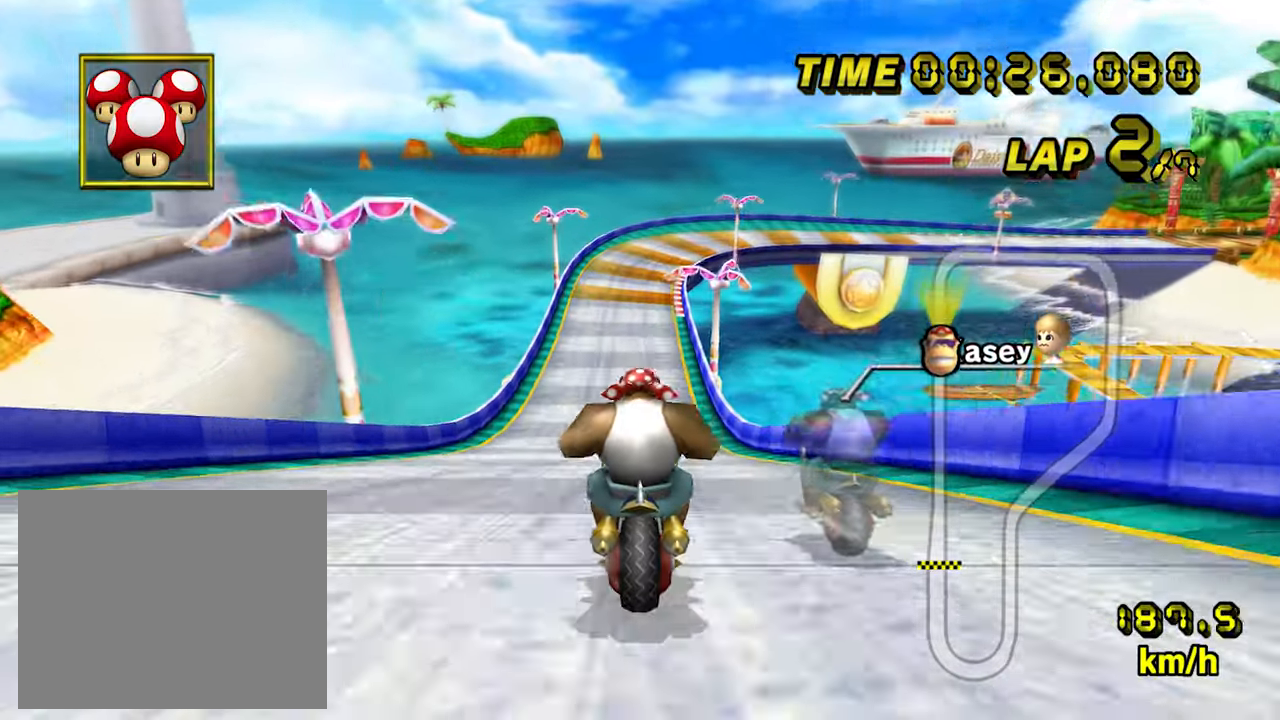
{"dt_ms": 500, "buttons": ["A"], "left_stick": "center", "events": []}
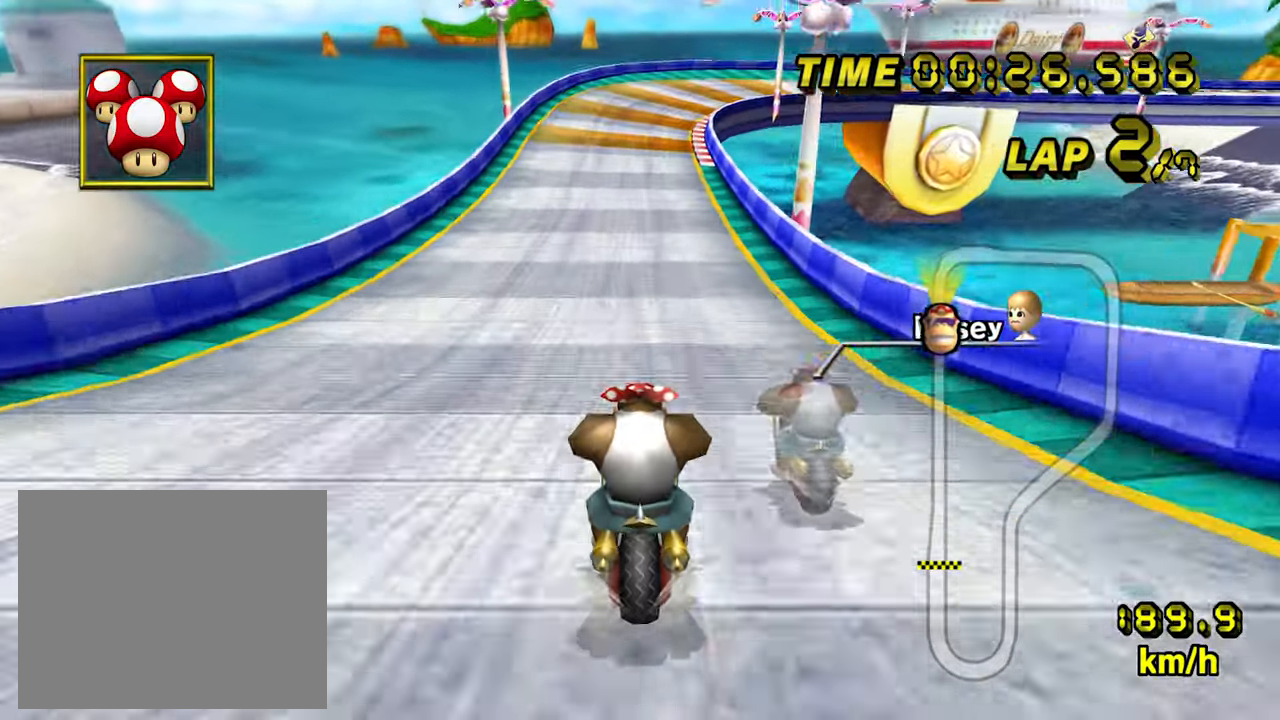
{"dt_ms": 500, "buttons": ["A"], "left_stick": "center", "events": []}